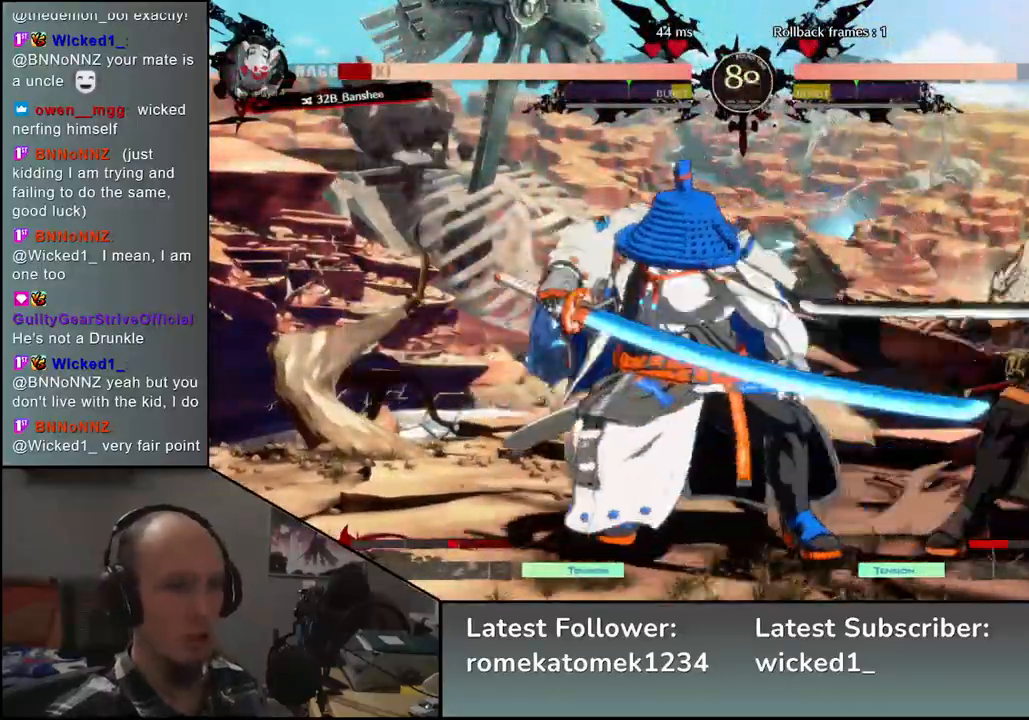
Gameplay with a controller (arcade stick); each line is a JSON object with the inputs held at the frame after it. "events" lists button and stick changes between this image and that frame as [ms after this image, input, new state], when the widget could be followed in between. Not read: L3 R3.
{"buttons": ["TRIANGLE"], "left_stick": "center", "events": [[50, "TRIANGLE", "down"], [150, "TRIANGLE", "up"], [250, "TRIANGLE", "down"], [350, "TRIANGLE", "up"], [483, "TRIANGLE", "down"]]}
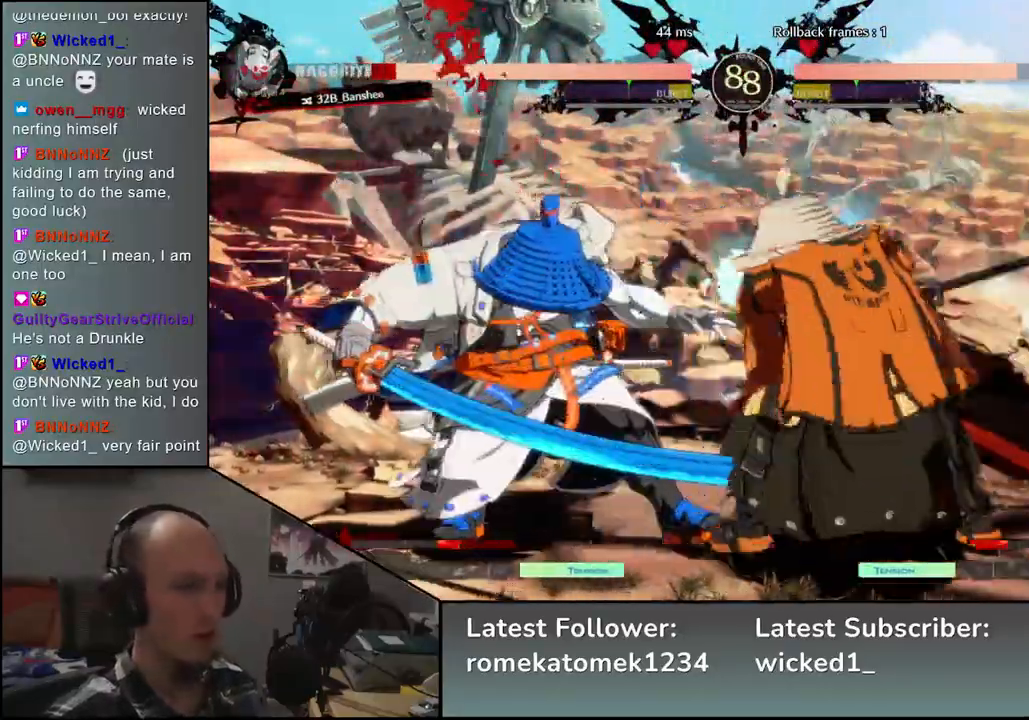
{"buttons": [], "left_stick": "center", "events": [[67, "TRIANGLE", "up"], [183, "TRIANGLE", "down"], [267, "TRIANGLE", "up"], [400, "TRIANGLE", "down"], [500, "TRIANGLE", "up"]]}
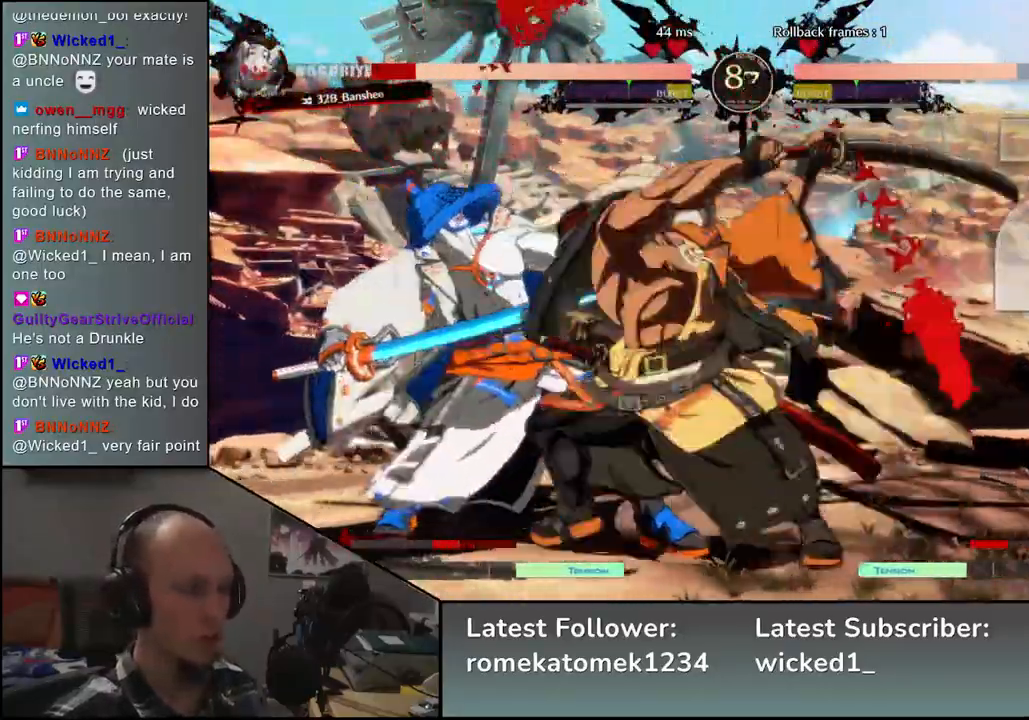
{"buttons": [], "left_stick": "center", "events": []}
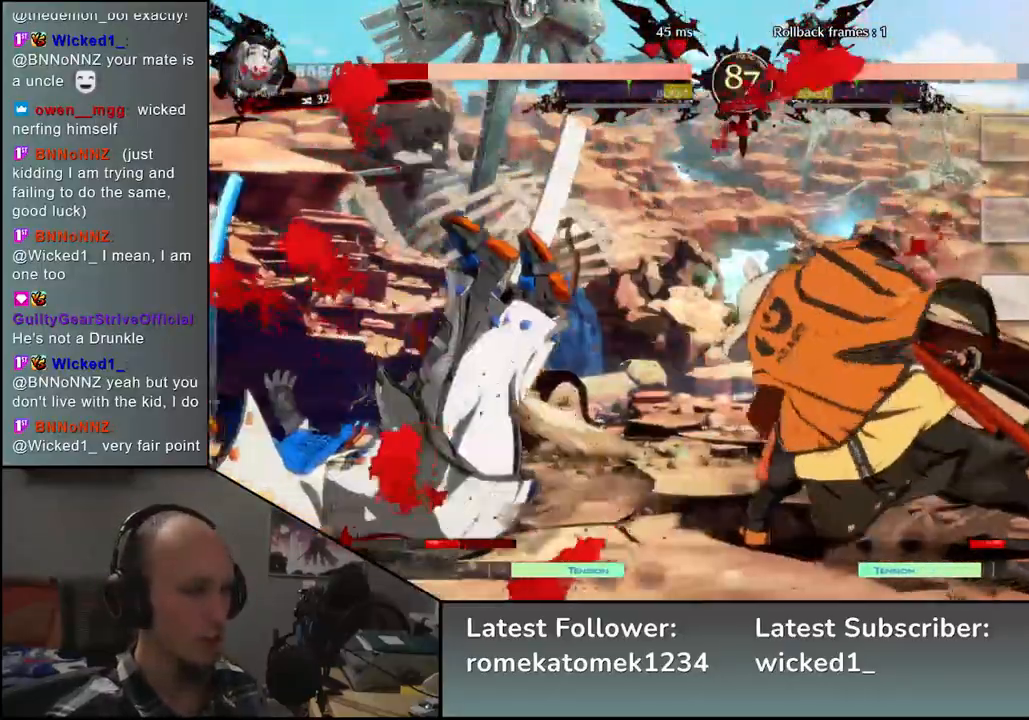
{"buttons": ["TRIANGLE"], "left_stick": "left", "events": [[233, "left_stick", "right"], [367, "left_stick", "down"], [433, "left_stick", "left"], [450, "TRIANGLE", "down"]]}
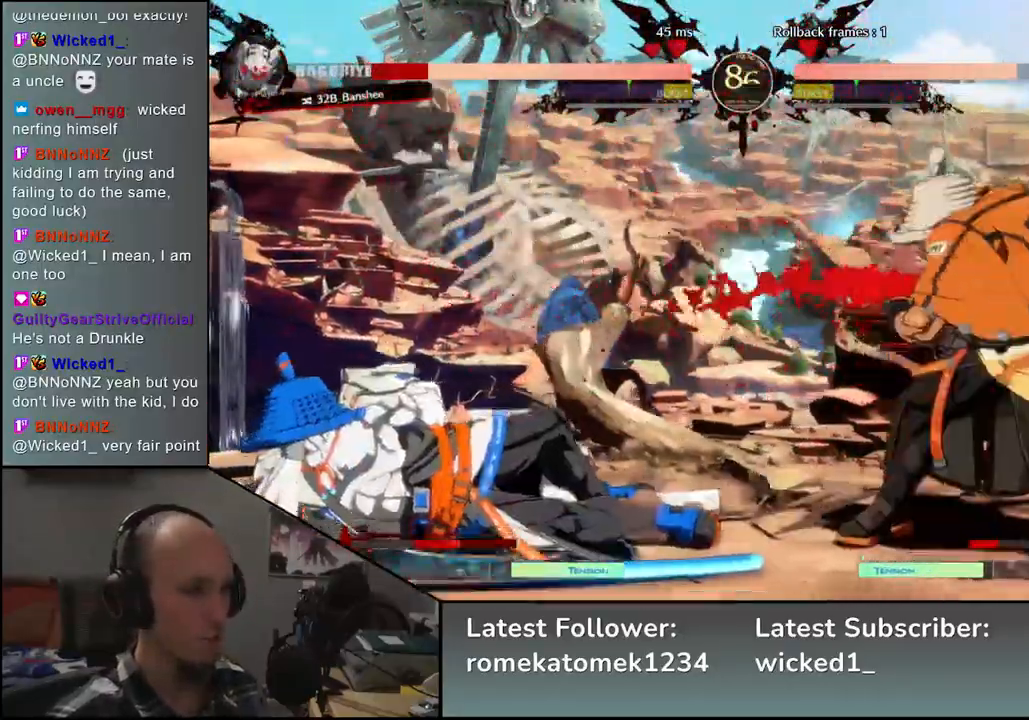
{"buttons": [], "left_stick": "down", "events": [[50, "TRIANGLE", "up"], [67, "left_stick", "right"], [183, "left_stick", "down"], [233, "left_stick", "left"], [283, "L2", "down"], [350, "L2", "up"], [350, "left_stick", "center"], [483, "left_stick", "down"]]}
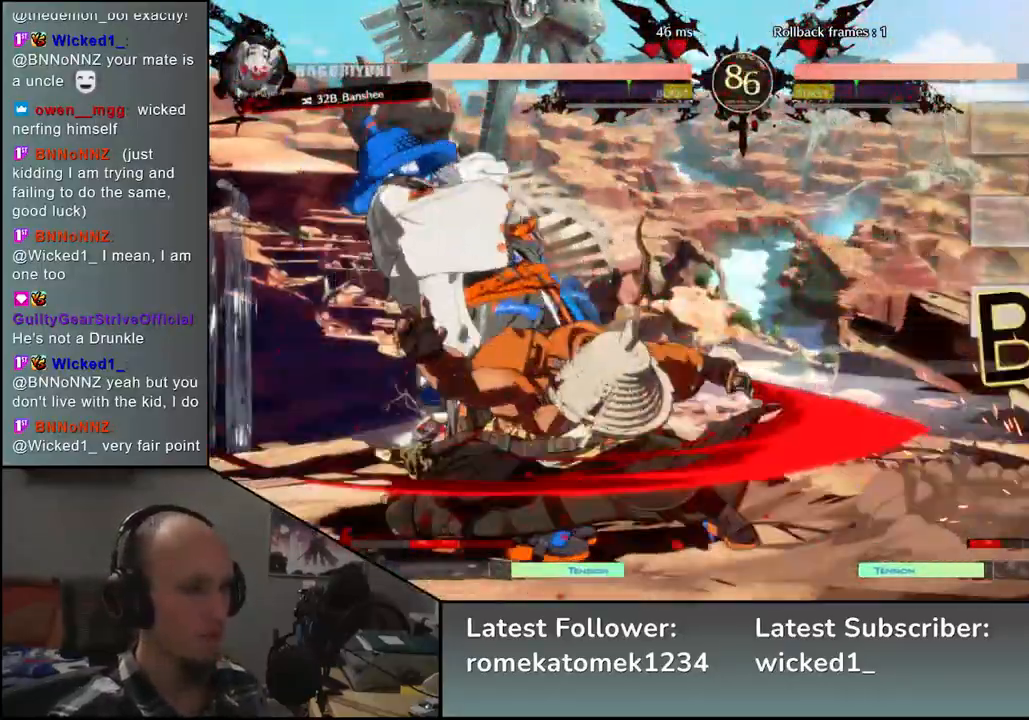
{"buttons": ["L1"], "left_stick": "left", "events": [[17, "L2", "down"], [50, "L2", "up"], [150, "L2", "down"], [200, "L2", "up"], [283, "L2", "down"], [367, "L2", "up"], [467, "L1", "down"], [483, "left_stick", "left"]]}
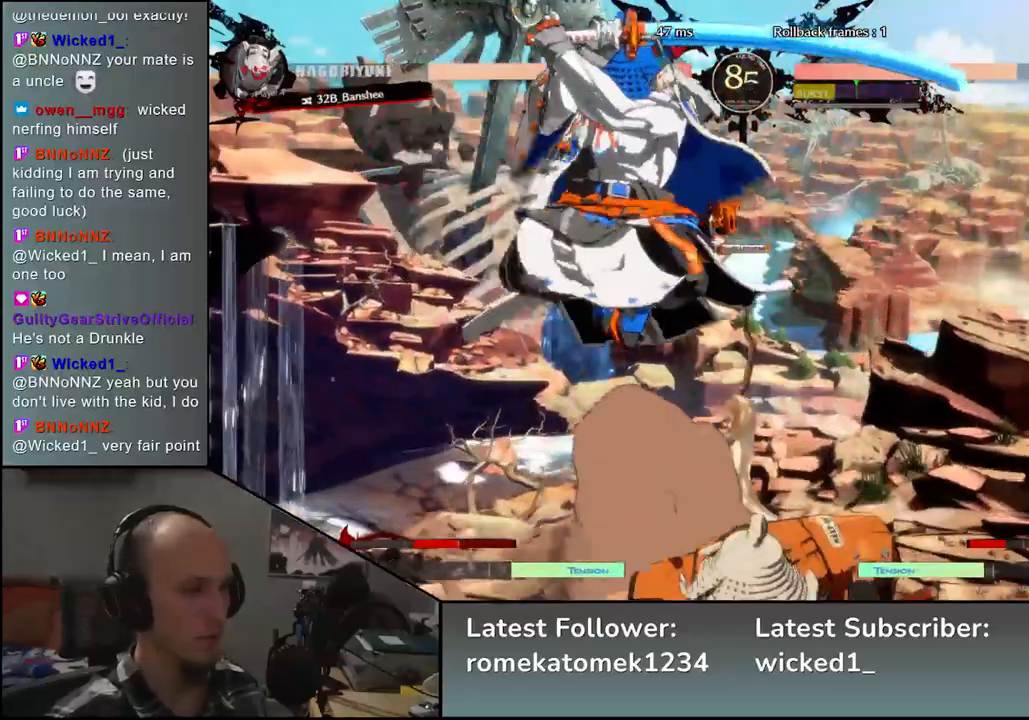
{"buttons": [], "left_stick": "right", "events": [[50, "L1", "up"], [283, "left_stick", "right"]]}
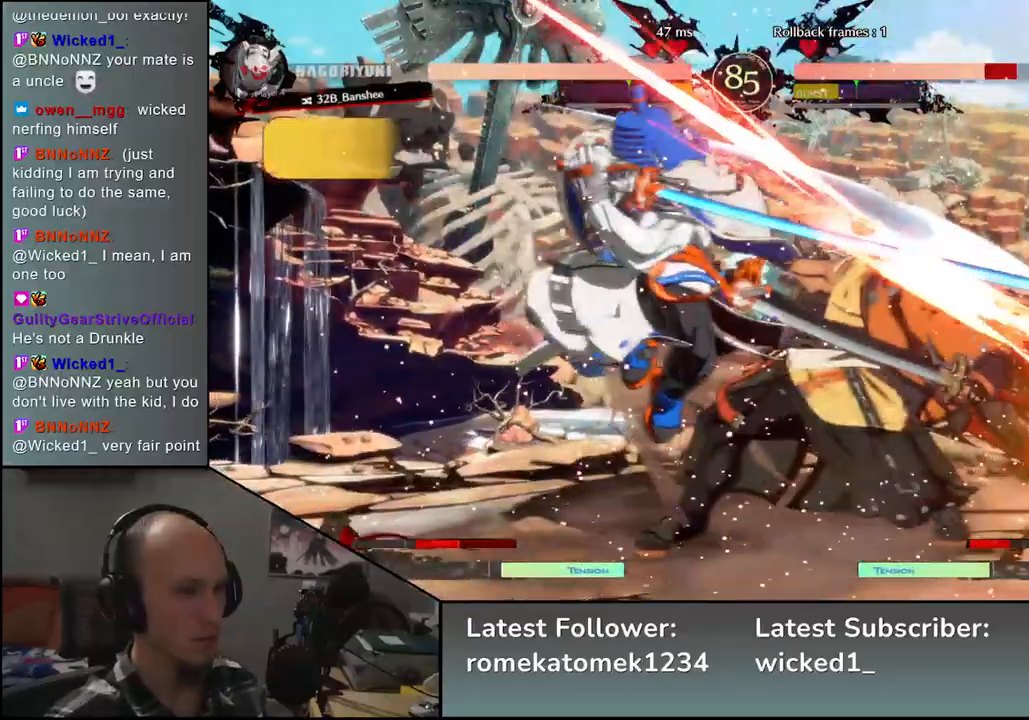
{"buttons": [], "left_stick": "down-right", "events": [[233, "left_stick", "down-right"]]}
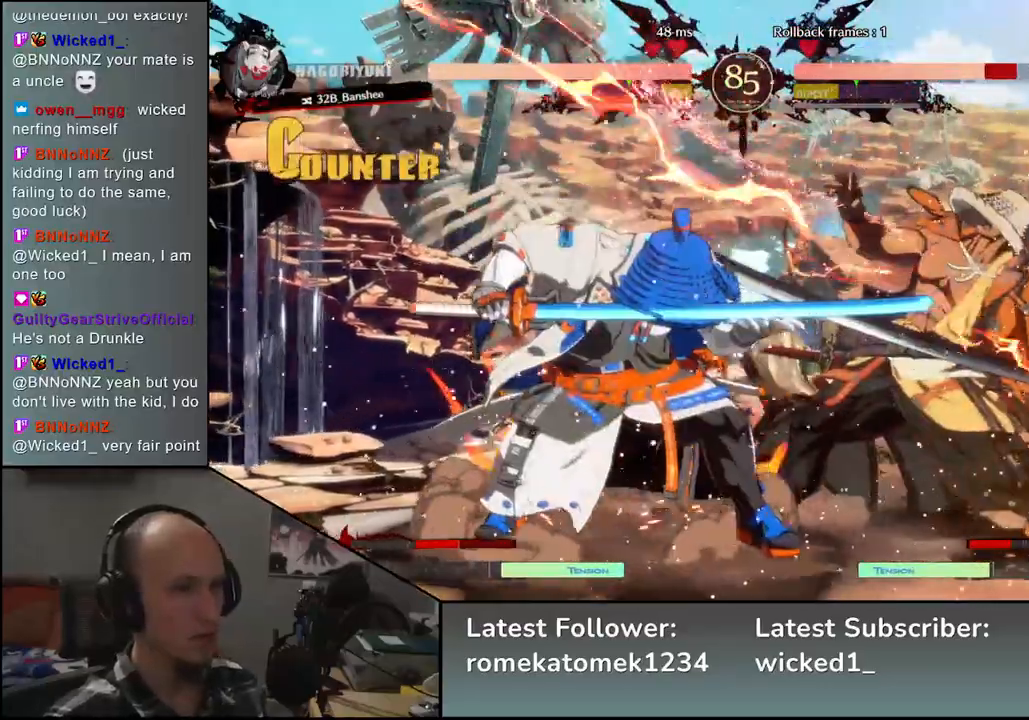
{"buttons": [], "left_stick": "down-right", "events": []}
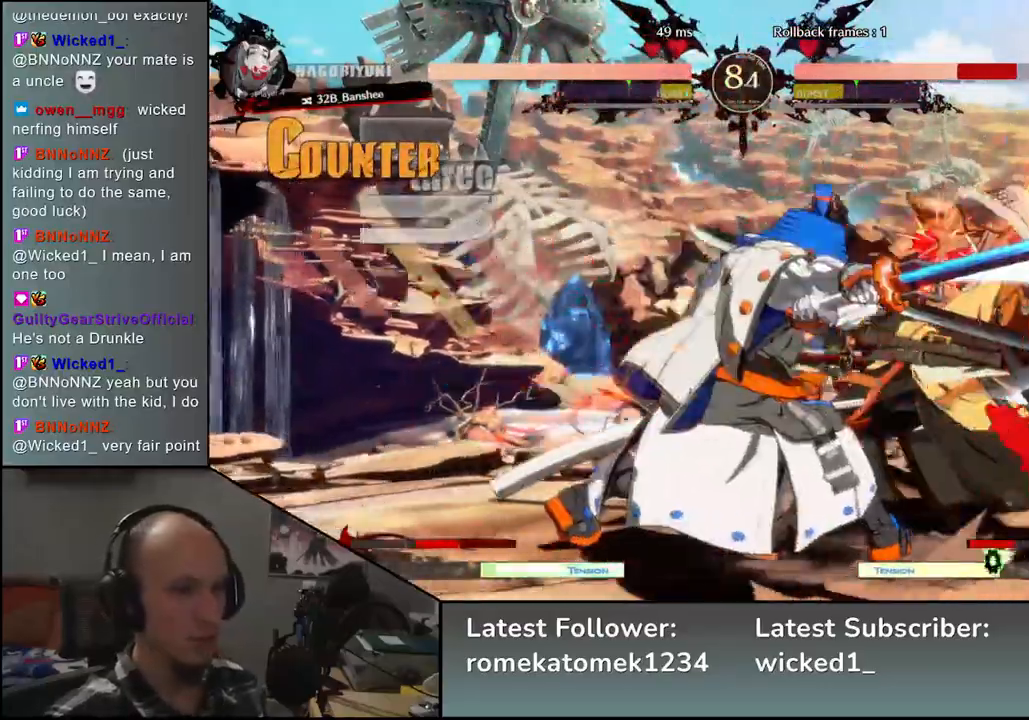
{"buttons": [], "left_stick": "down-right", "events": []}
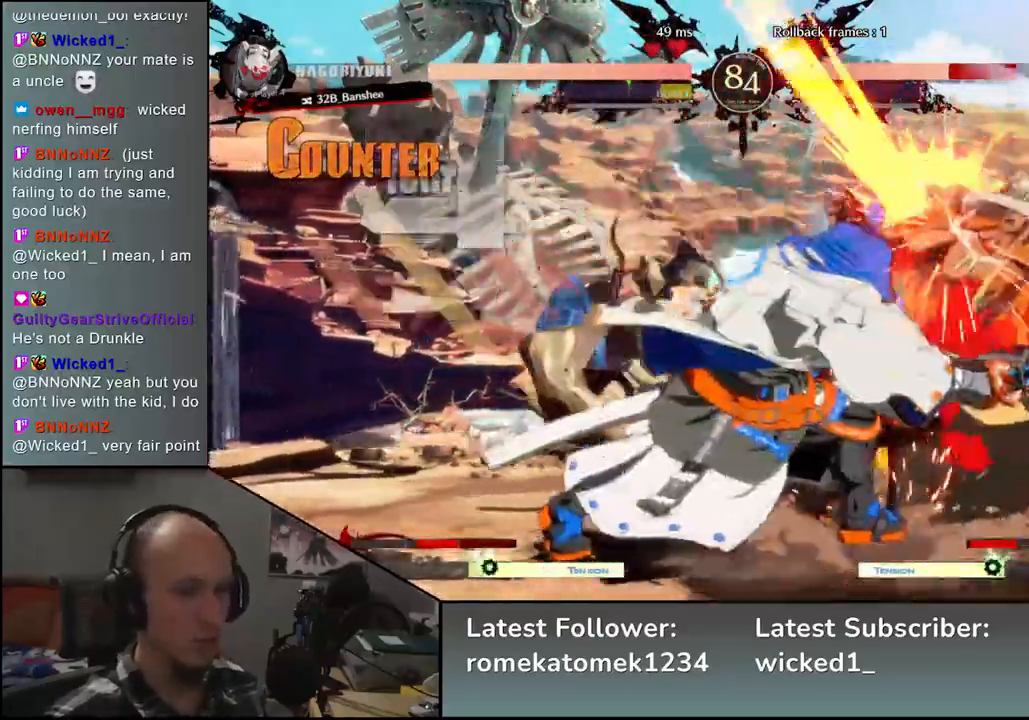
{"buttons": [], "left_stick": "down-right", "events": [[33, "R2", "down"], [33, "SQUARE", "down"], [33, "TRIANGLE", "down"], [67, "R1", "down"], [200, "R1", "up"], [200, "SQUARE", "up"], [200, "TRIANGLE", "up"], [217, "R2", "up"]]}
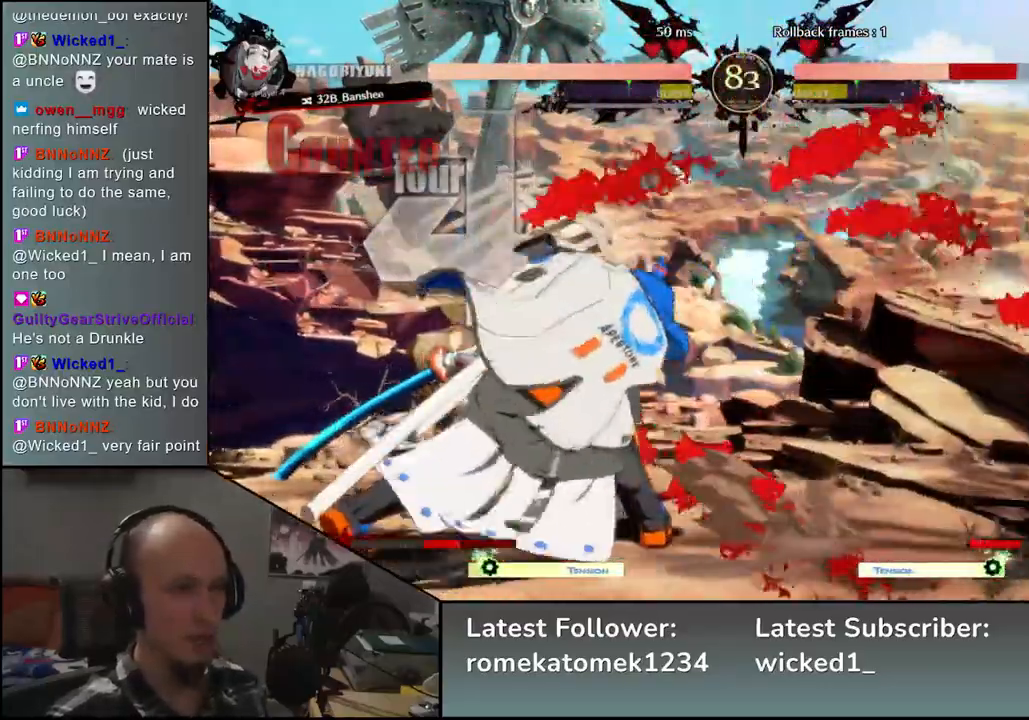
{"buttons": [], "left_stick": "right", "events": [[267, "left_stick", "right"]]}
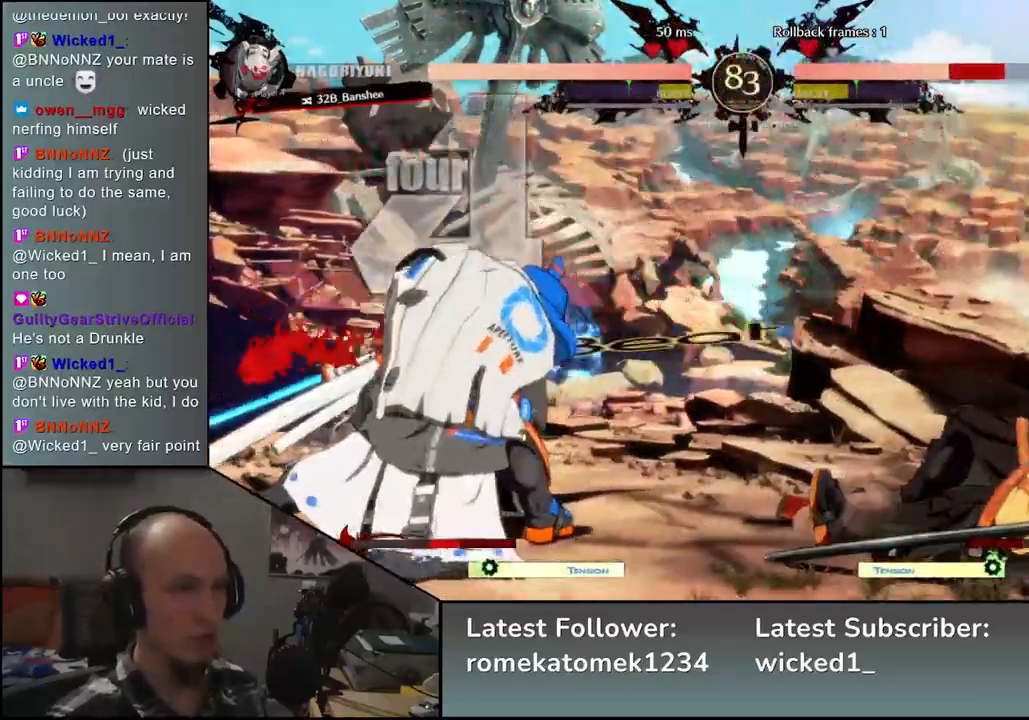
{"buttons": [], "left_stick": "right", "events": []}
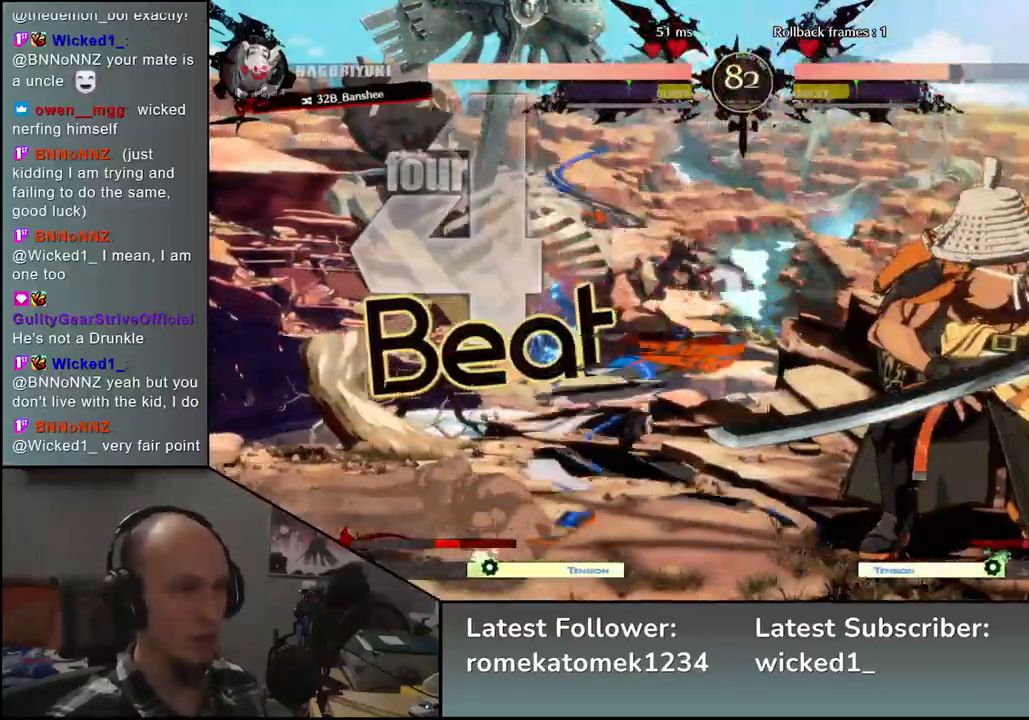
{"buttons": ["SQUARE", "TRIANGLE", "R1", "R2"], "left_stick": "down-right", "events": [[100, "left_stick", "down-right"], [317, "R2", "down"], [317, "SQUARE", "down"], [333, "TRIANGLE", "down"], [350, "R1", "down"]]}
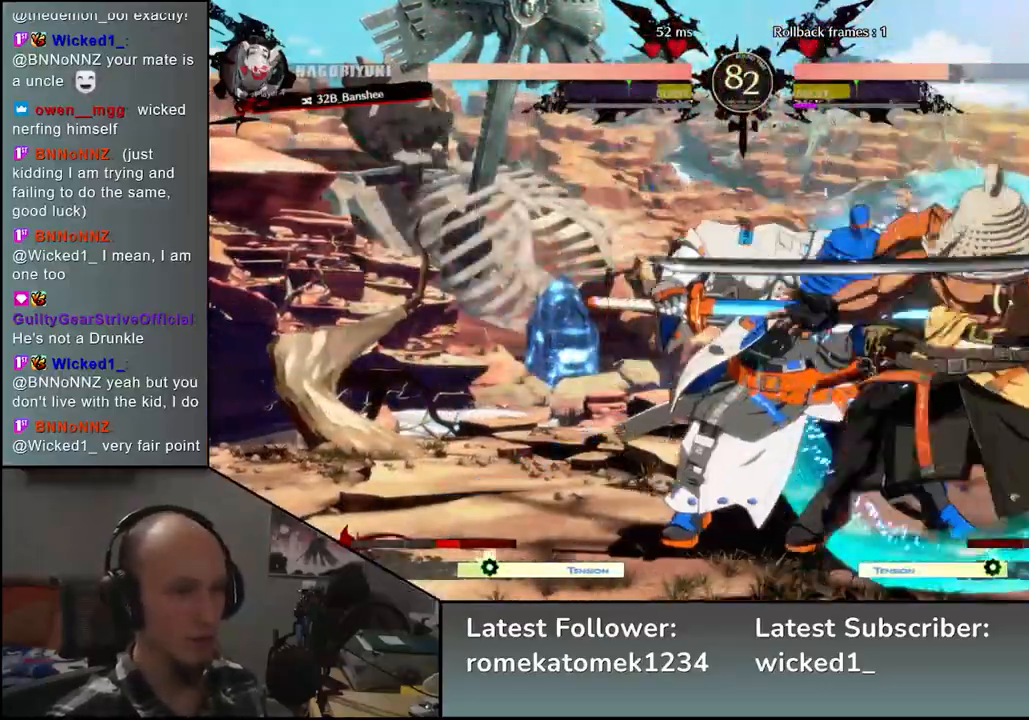
{"buttons": [], "left_stick": "center", "events": [[17, "SQUARE", "up"], [17, "TRIANGLE", "up"], [33, "R1", "up"], [33, "R2", "up"], [283, "left_stick", "center"], [383, "TRIANGLE", "down"], [467, "TRIANGLE", "up"]]}
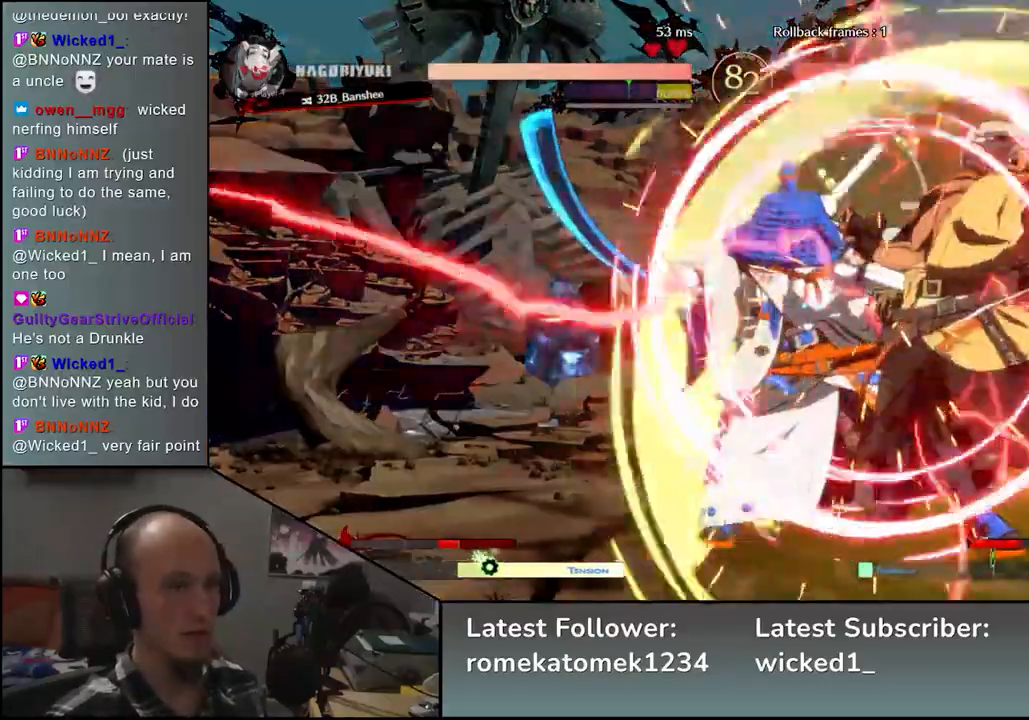
{"buttons": ["TRIANGLE"], "left_stick": "center", "events": [[83, "TRIANGLE", "down"], [150, "TRIANGLE", "up"], [267, "TRIANGLE", "down"], [333, "TRIANGLE", "up"], [450, "TRIANGLE", "down"]]}
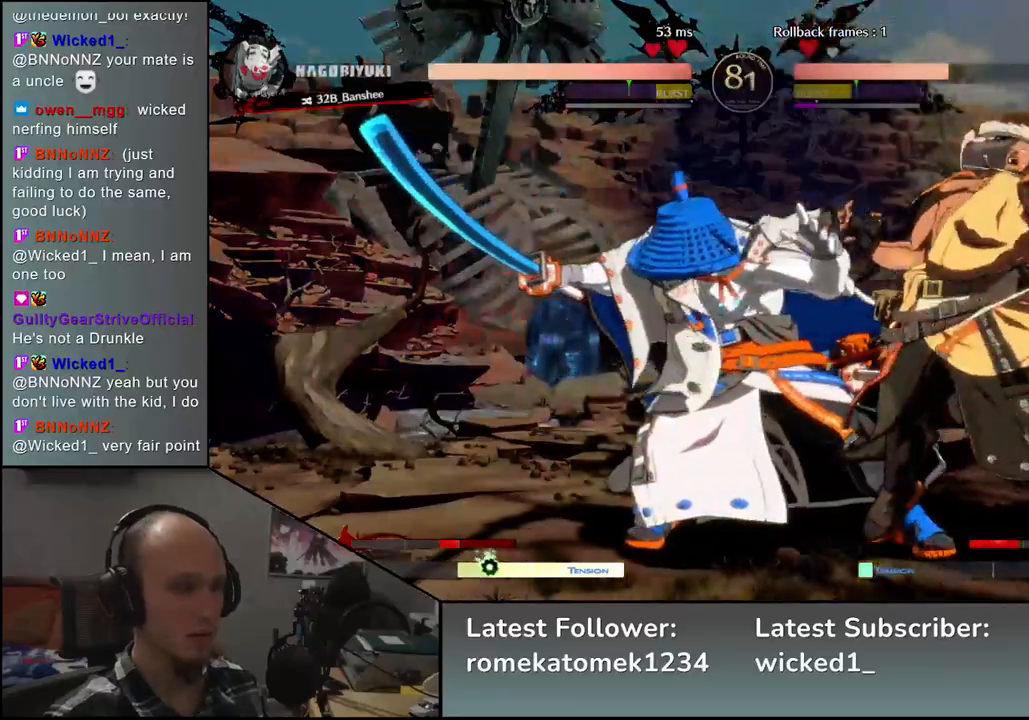
{"buttons": [], "left_stick": "center", "events": [[17, "TRIANGLE", "up"], [133, "TRIANGLE", "down"], [217, "TRIANGLE", "up"], [333, "TRIANGLE", "down"], [417, "TRIANGLE", "up"]]}
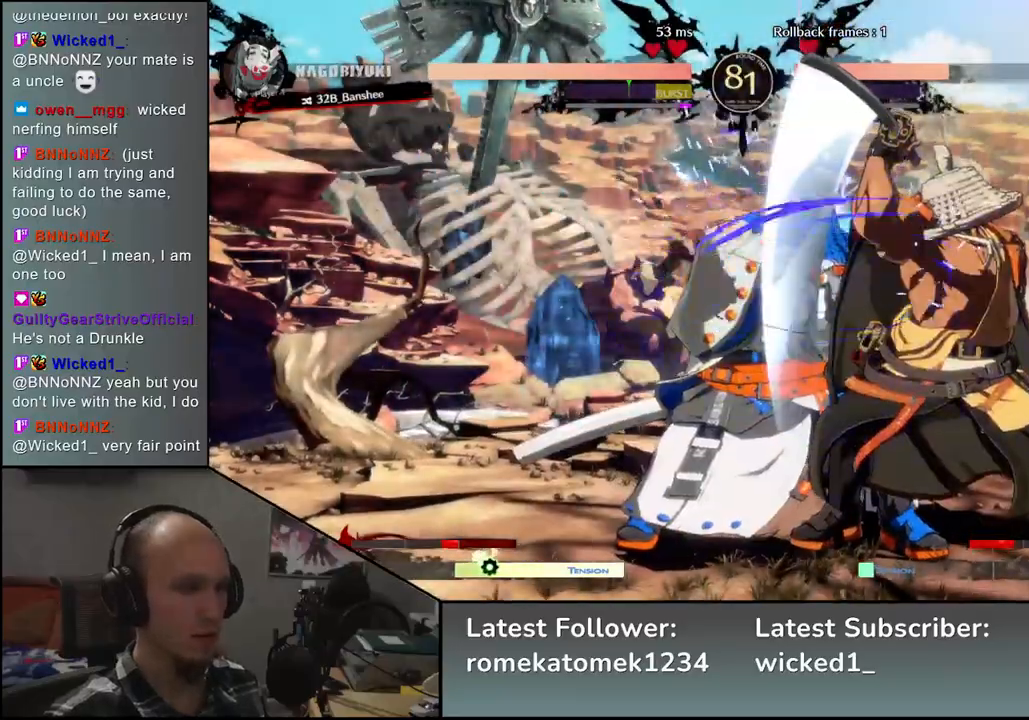
{"buttons": ["TRIANGLE"], "left_stick": "center", "events": [[17, "TRIANGLE", "down"], [117, "TRIANGLE", "up"], [217, "TRIANGLE", "down"], [317, "TRIANGLE", "up"], [450, "TRIANGLE", "down"]]}
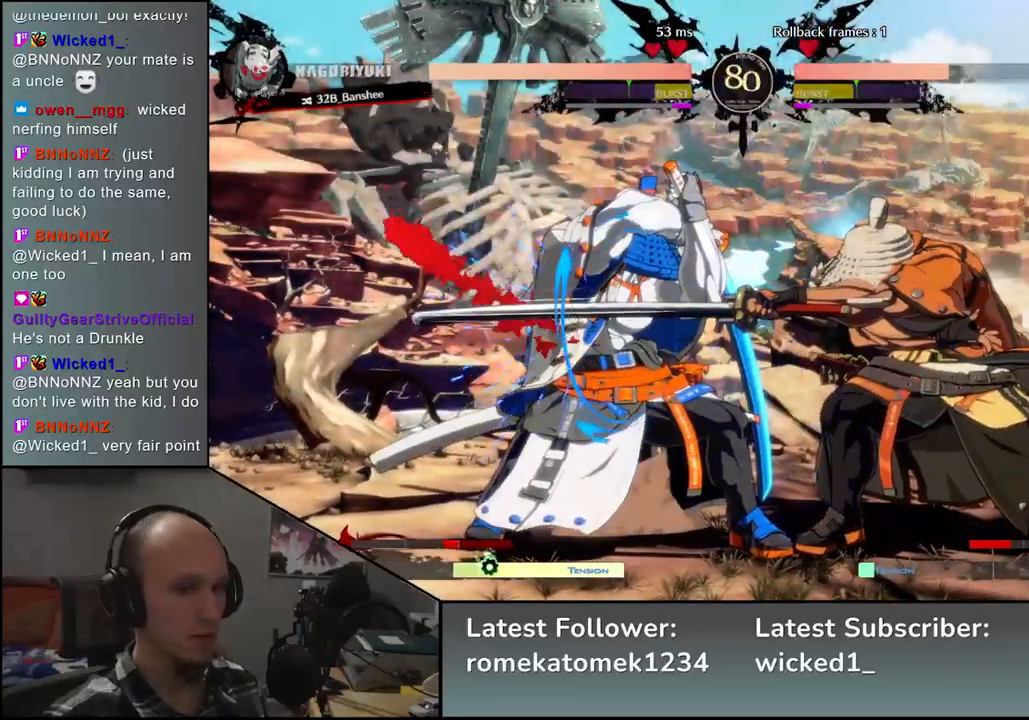
{"buttons": ["SQUARE"], "left_stick": "left", "events": [[17, "TRIANGLE", "up"], [183, "left_stick", "left"], [317, "left_stick", "down"], [417, "SQUARE", "down"], [450, "left_stick", "left"]]}
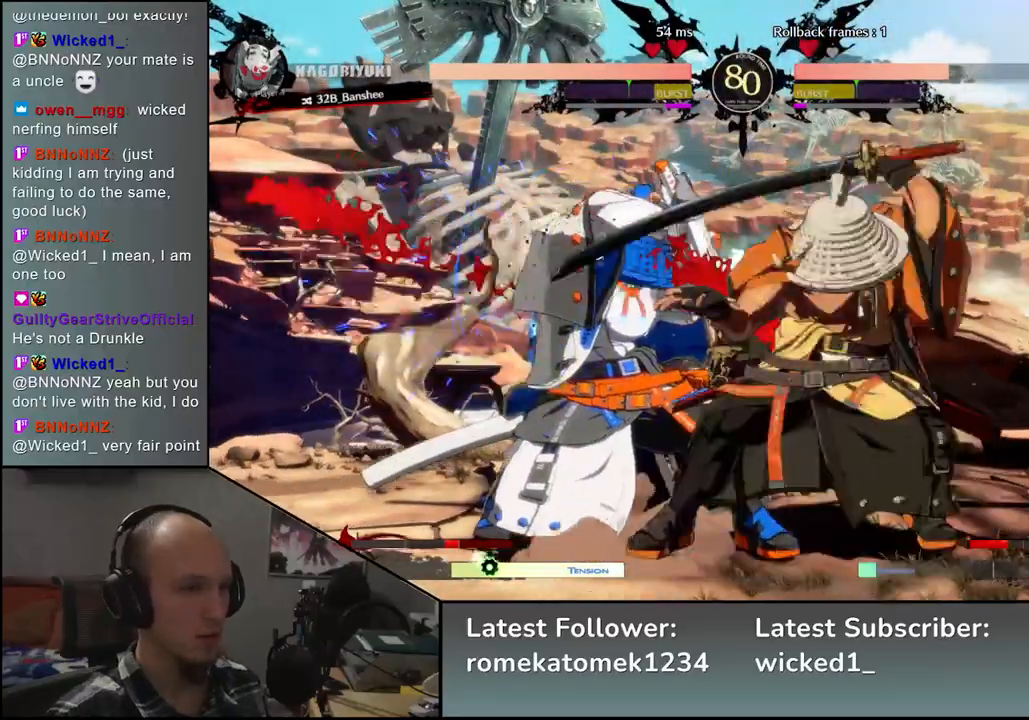
{"buttons": [], "left_stick": "center", "events": [[50, "left_stick", "center"], [67, "SQUARE", "up"]]}
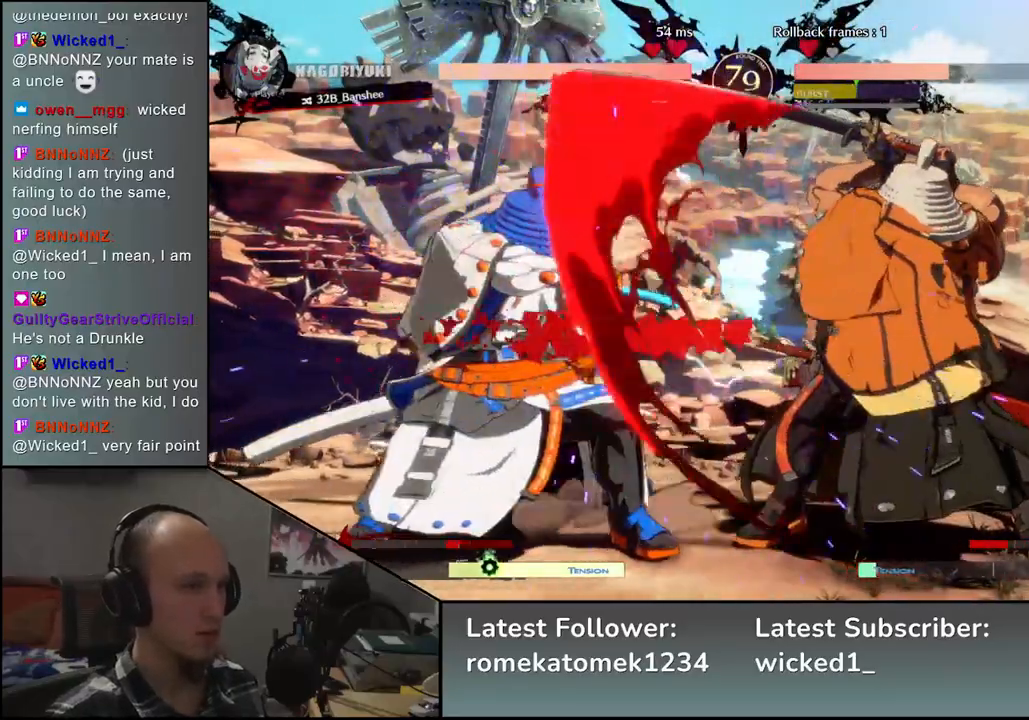
{"buttons": [], "left_stick": "center", "events": [[117, "SQUARE", "down"], [233, "SQUARE", "up"]]}
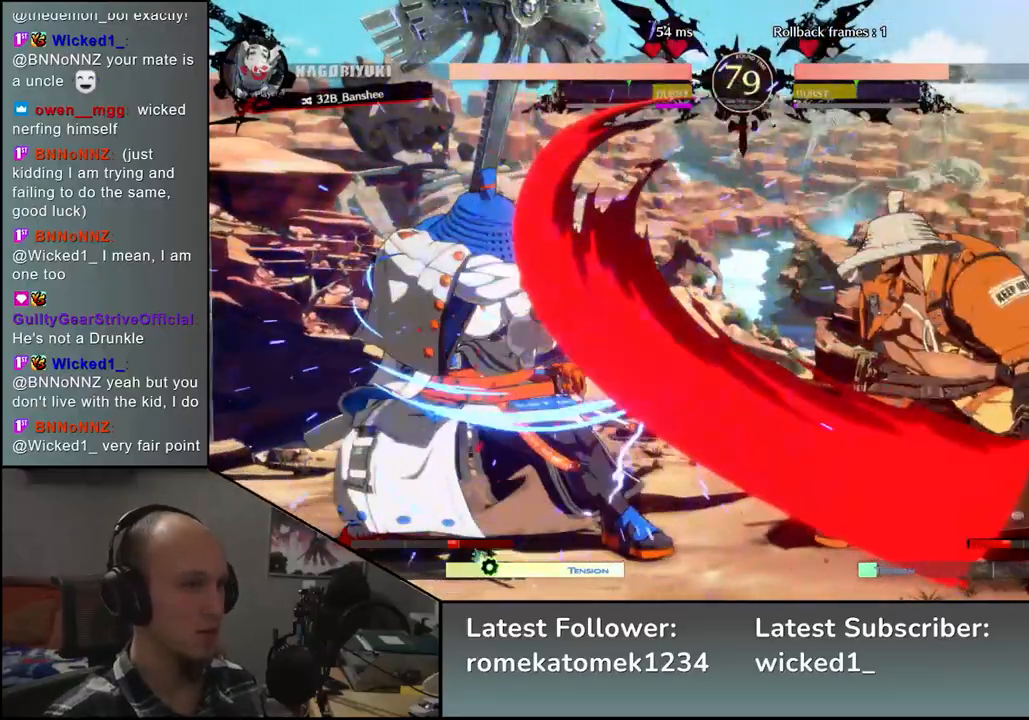
{"buttons": [], "left_stick": "down-right", "events": [[233, "left_stick", "down-right"], [317, "SQUARE", "down"], [417, "SQUARE", "up"]]}
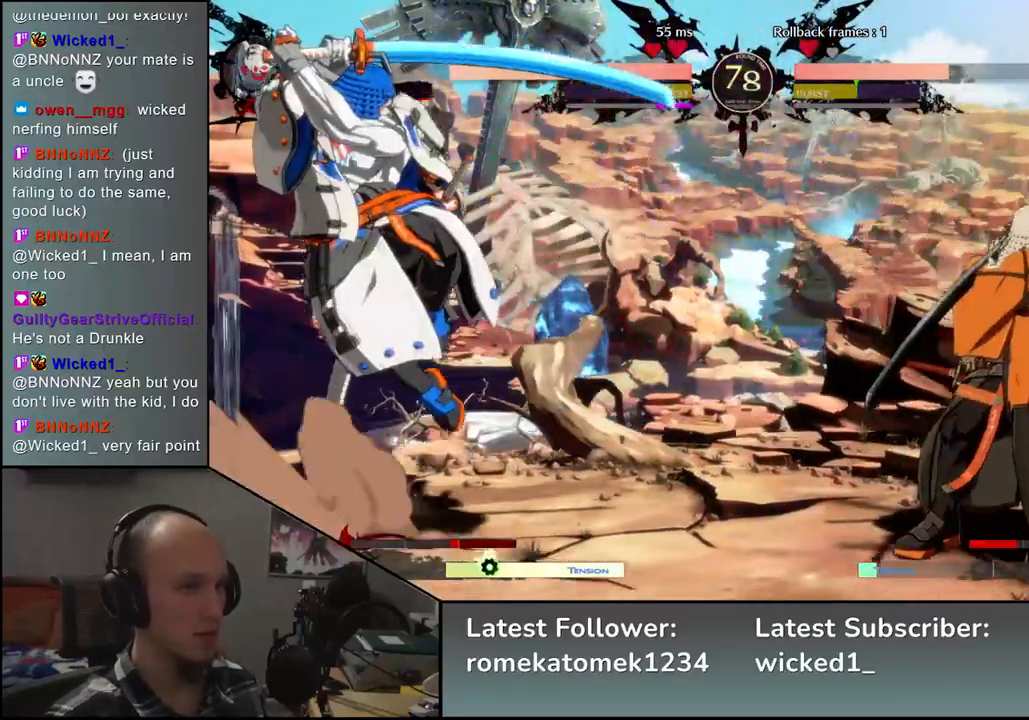
{"buttons": [], "left_stick": "down-right", "events": [[17, "SQUARE", "down"], [67, "SQUARE", "up"], [167, "SQUARE", "down"], [233, "SQUARE", "up"], [317, "SQUARE", "down"], [433, "SQUARE", "up"]]}
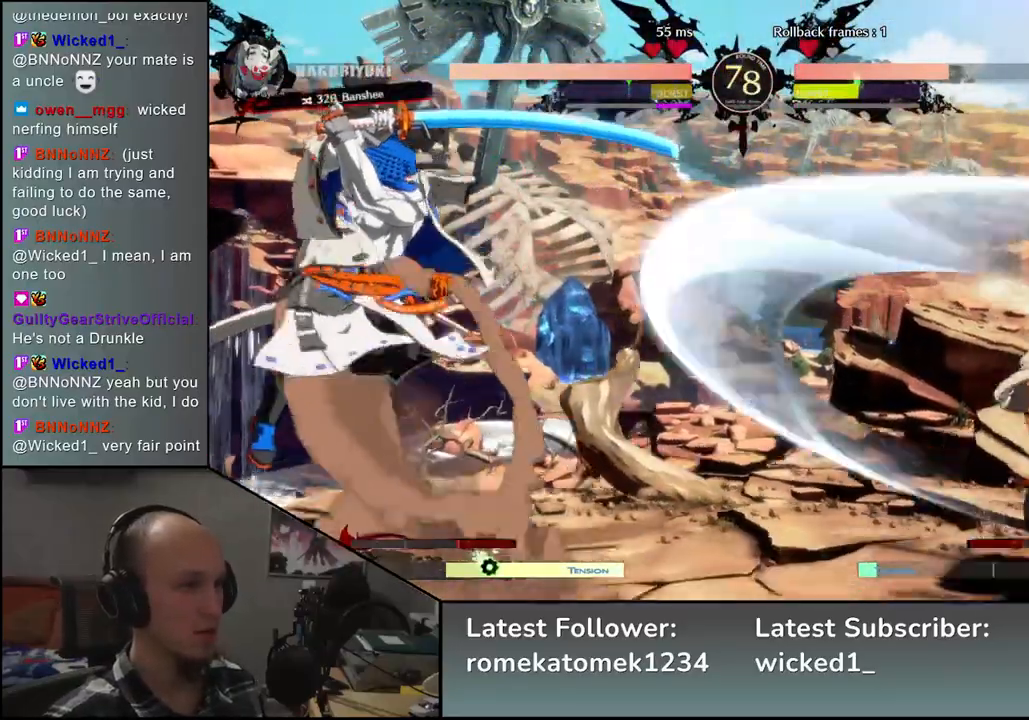
{"buttons": ["R2"], "left_stick": "right", "events": [[67, "left_stick", "right"], [283, "R2", "down"], [367, "R2", "up"], [450, "R2", "down"]]}
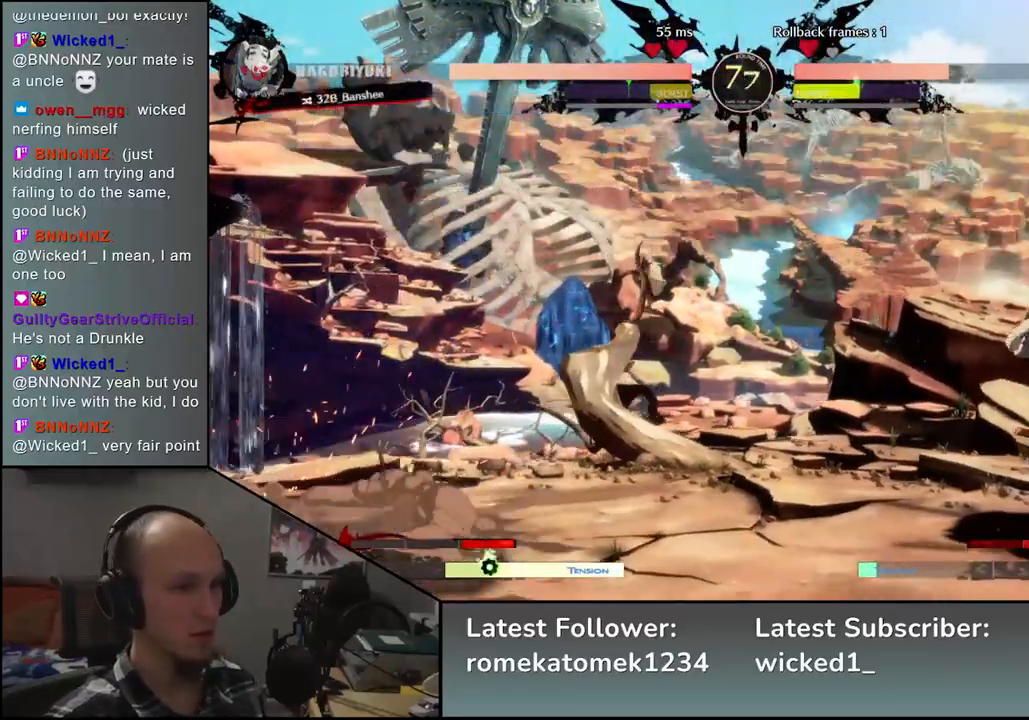
{"buttons": [], "left_stick": "center", "events": [[17, "R2", "up"], [100, "R2", "down"], [167, "R2", "up"], [333, "left_stick", "down"], [383, "L1", "down"], [400, "left_stick", "left"], [483, "L1", "up"], [483, "left_stick", "center"]]}
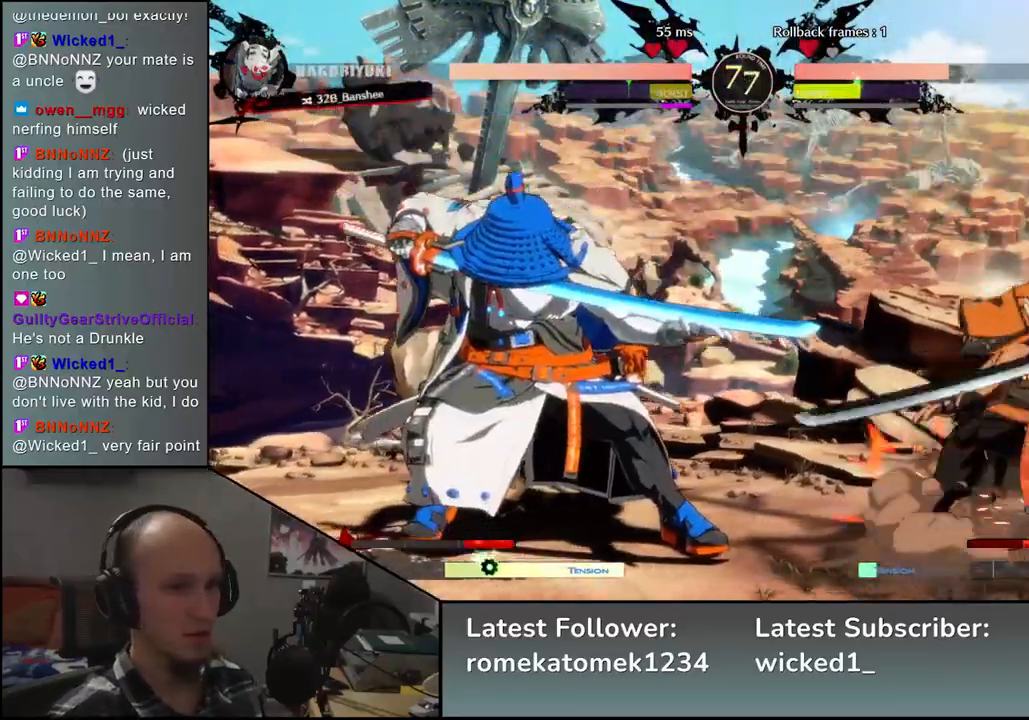
{"buttons": ["L1"], "left_stick": "left", "events": [[300, "left_stick", "down"], [433, "left_stick", "left"], [467, "L1", "down"]]}
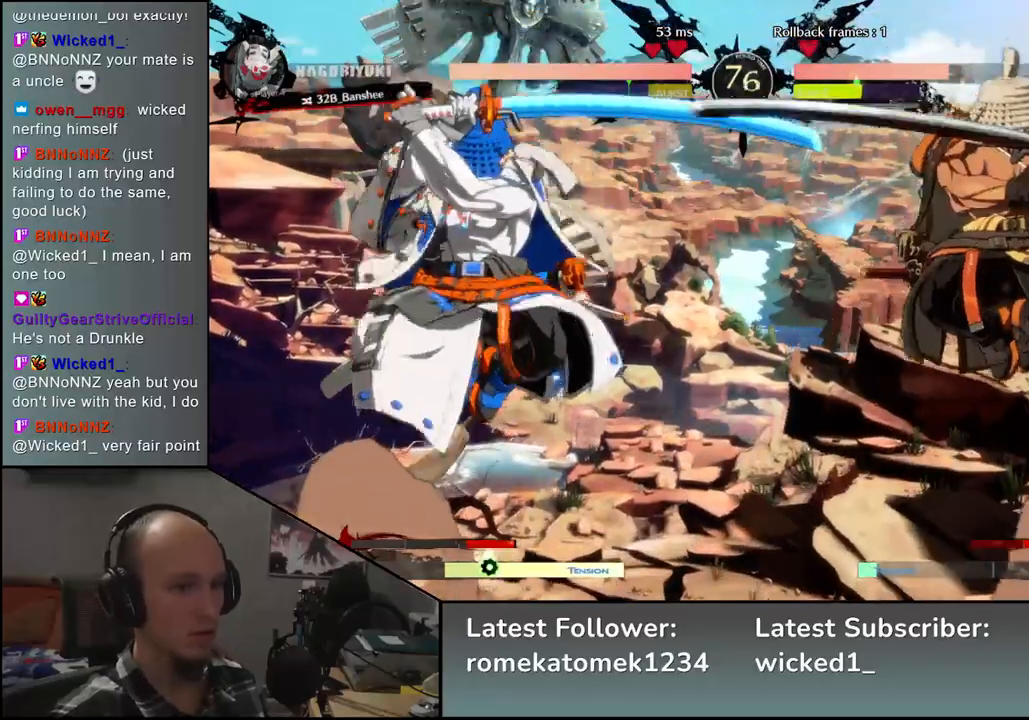
{"buttons": [], "left_stick": "down", "events": [[33, "left_stick", "center"], [50, "L1", "up"], [300, "left_stick", "right"], [483, "left_stick", "down"]]}
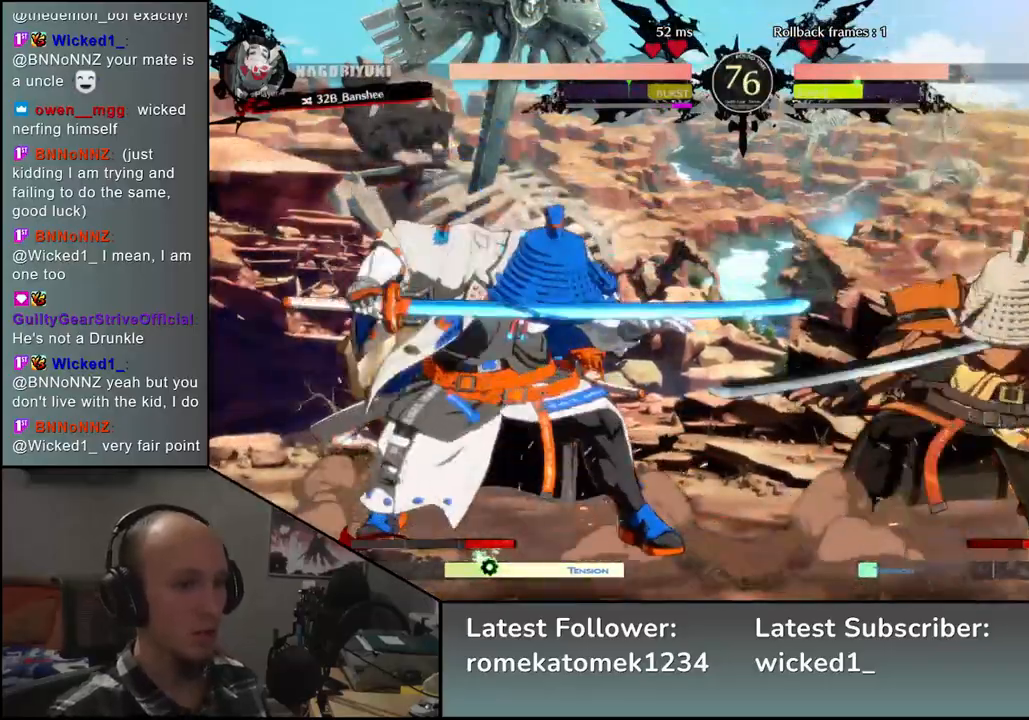
{"buttons": [], "left_stick": "right", "events": [[33, "left_stick", "left"], [50, "L1", "down"], [150, "L1", "up"], [183, "left_stick", "center"], [500, "left_stick", "right"]]}
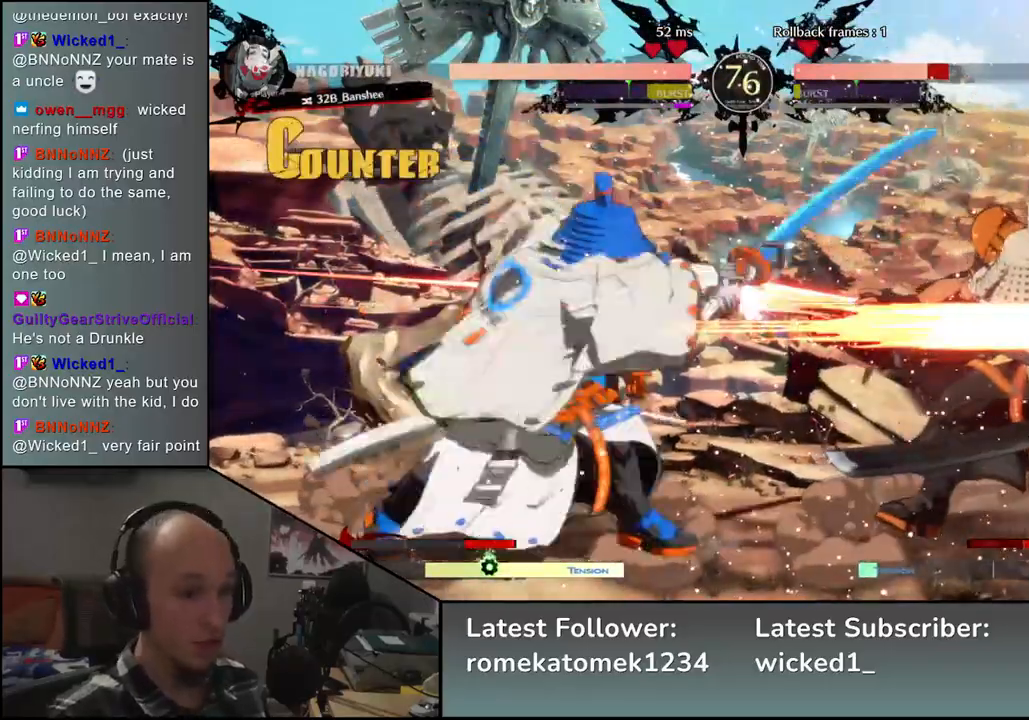
{"buttons": [], "left_stick": "right", "events": []}